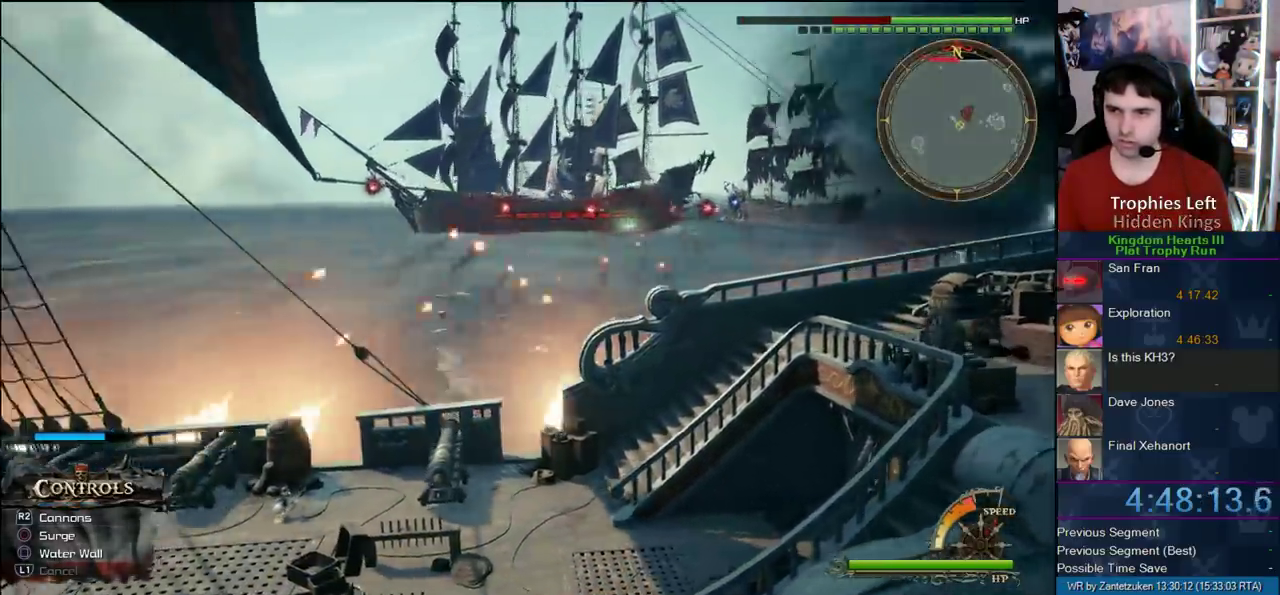
Gameplay with a controller (PlayStation layout); each line is a JSON object with the inputs held at the frame after it. "events" lists button and stick changes between this image and that frame as [ms after this image, input, new state], when the widget could be followed in between. Not read: L2 R2.
{"buttons": [], "left_stick": "up-right", "right_stick": "up-left", "events": [[367, "right_stick", "up-left"]]}
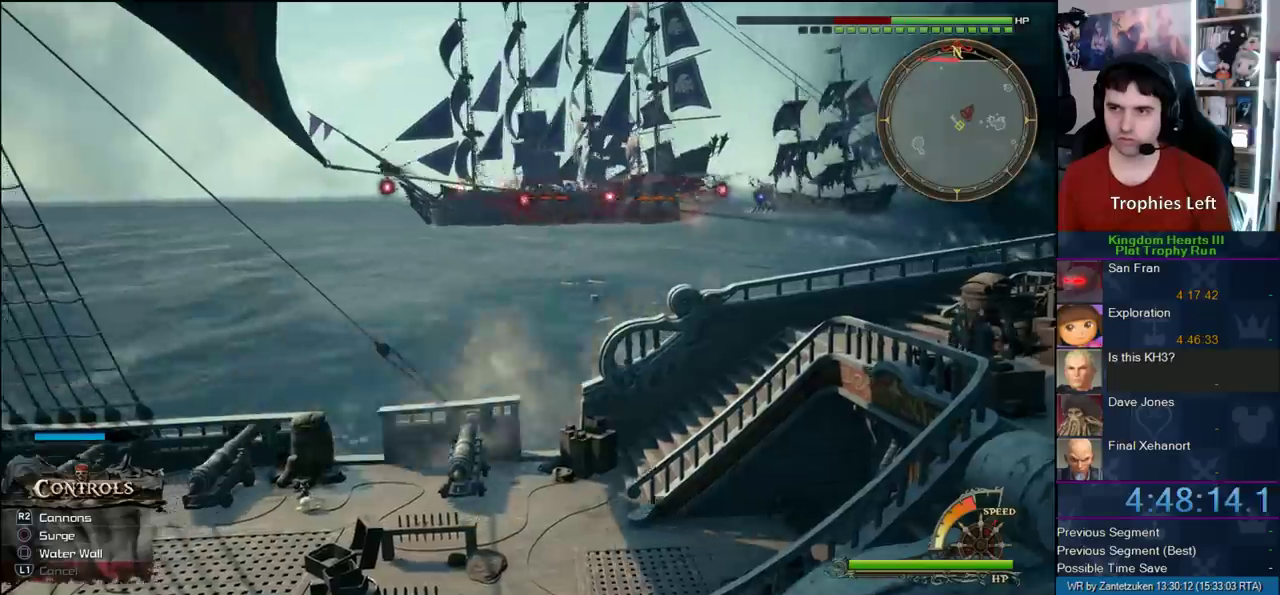
{"buttons": [], "left_stick": "up", "right_stick": "center", "events": [[67, "right_stick", "center"], [150, "left_stick", "up"]]}
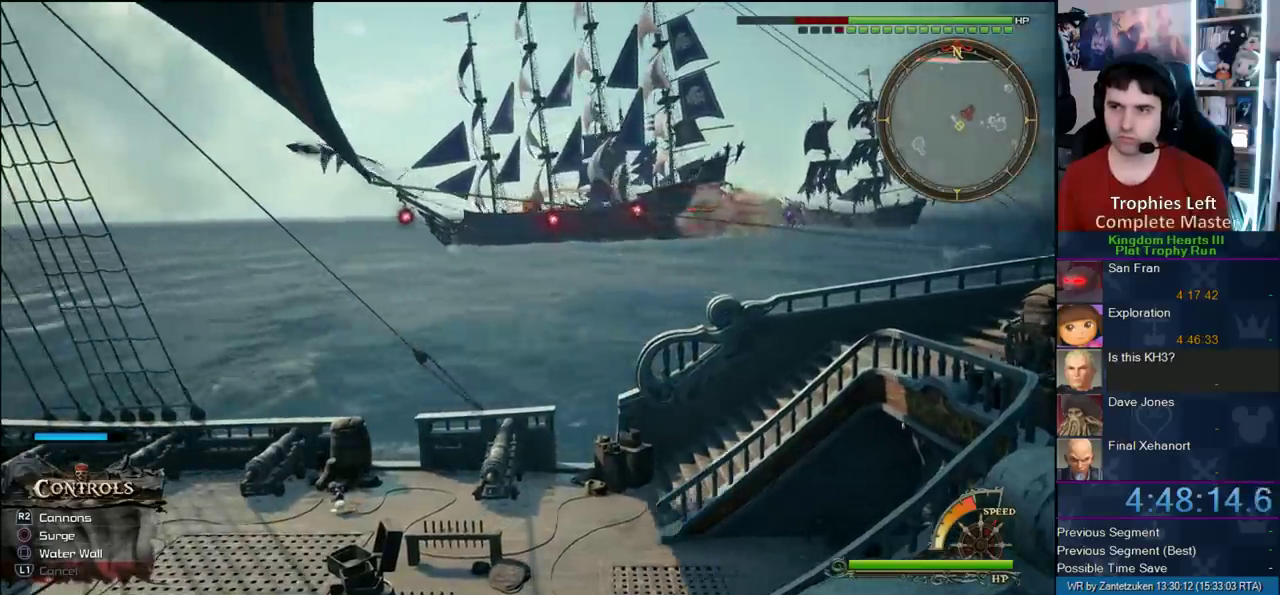
{"buttons": [], "left_stick": "up", "right_stick": "center", "events": []}
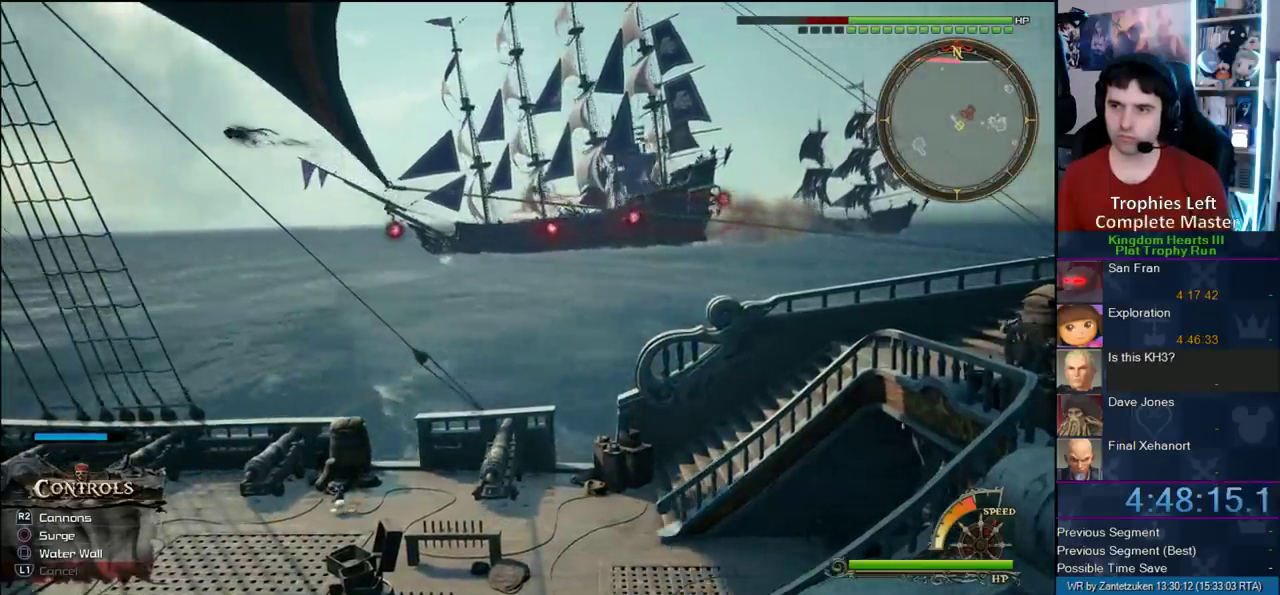
{"buttons": [], "left_stick": "up-left", "right_stick": "center", "events": [[67, "left_stick", "up-left"]]}
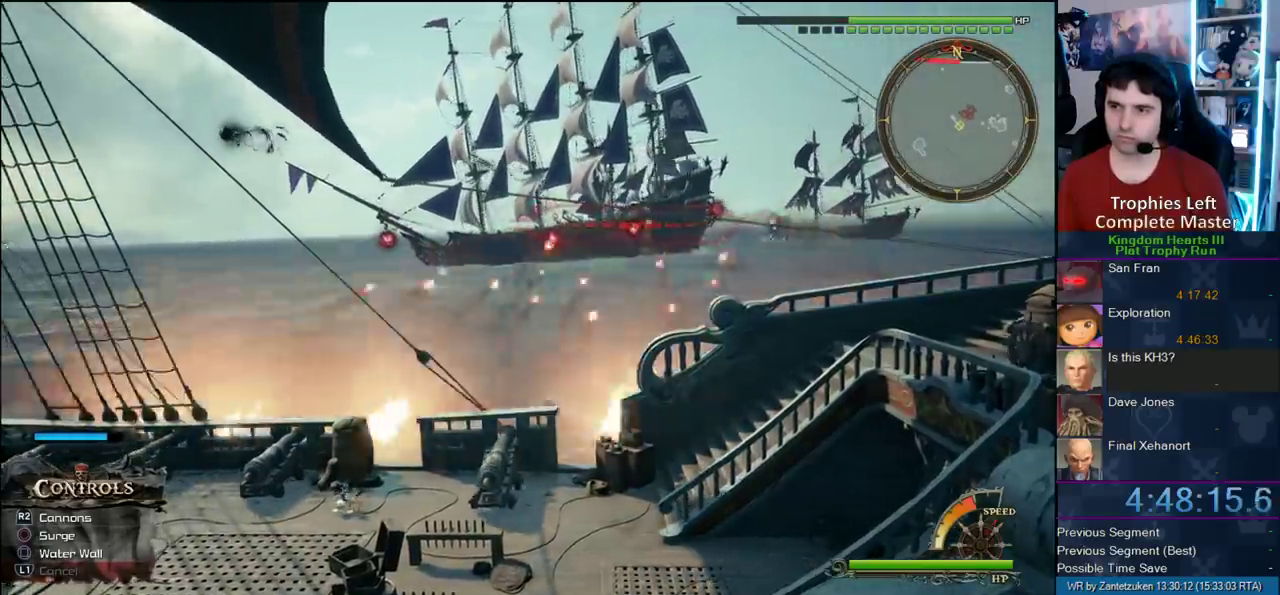
{"buttons": [], "left_stick": "center", "right_stick": "center", "events": [[167, "left_stick", "up"], [233, "left_stick", "center"]]}
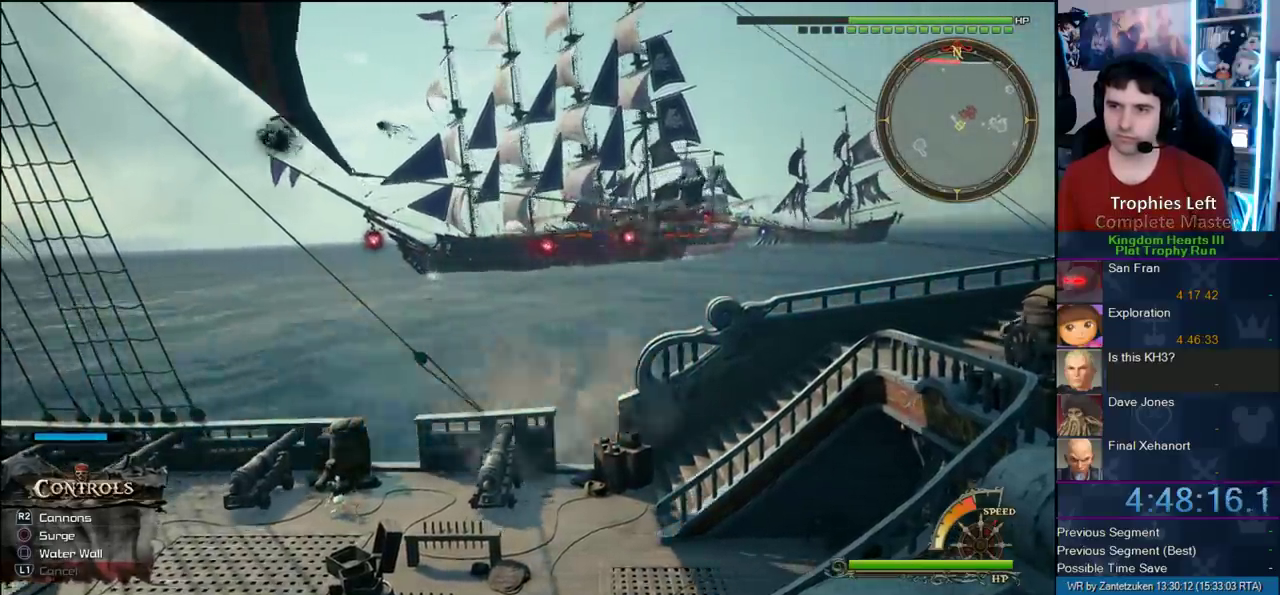
{"buttons": [], "left_stick": "up-right", "right_stick": "center", "events": [[117, "right_stick", "left"], [200, "right_stick", "right"], [367, "left_stick", "up"], [450, "left_stick", "up-right"], [450, "right_stick", "center"]]}
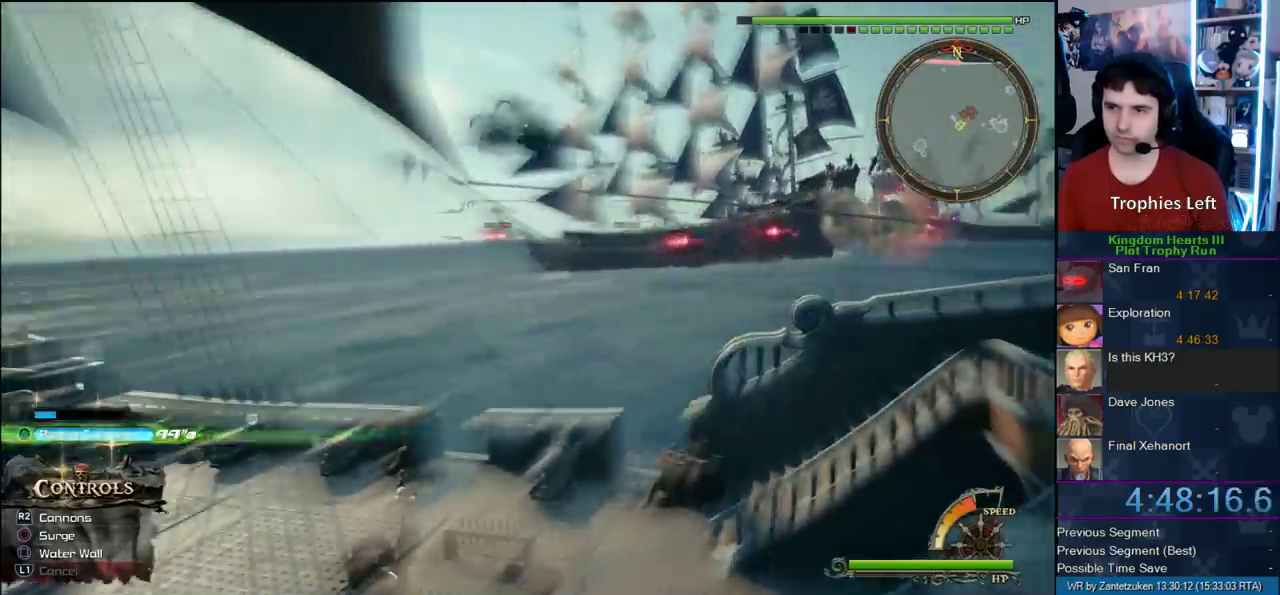
{"buttons": [], "left_stick": "up", "right_stick": "down", "events": [[117, "left_stick", "up"], [317, "left_stick", "up-right"], [433, "right_stick", "down"], [483, "left_stick", "up"]]}
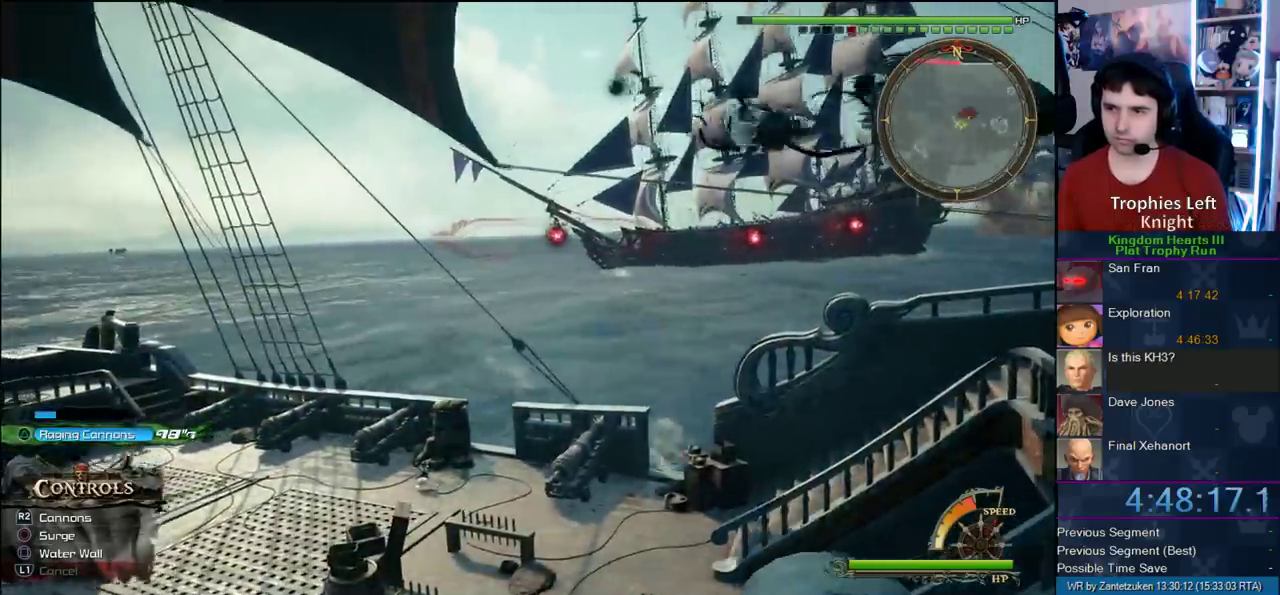
{"buttons": [], "left_stick": "up-left", "right_stick": "center", "events": [[17, "right_stick", "center"], [83, "left_stick", "up-left"]]}
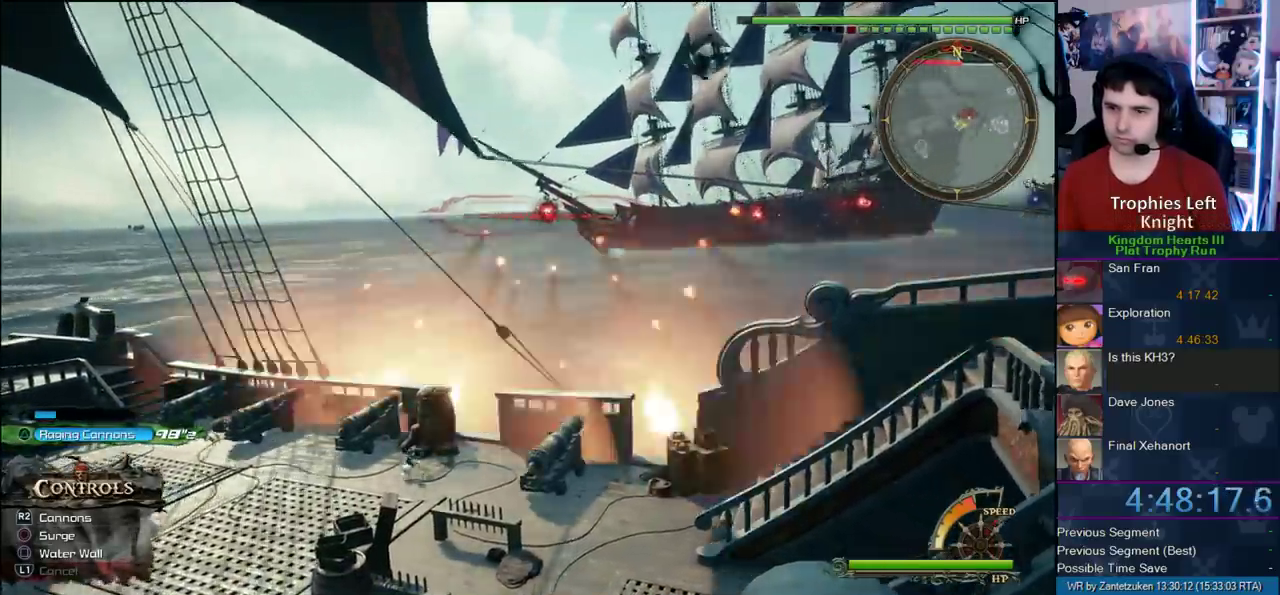
{"buttons": [], "left_stick": "up", "right_stick": "center", "events": [[33, "left_stick", "up-right"], [350, "TRIANGLE", "down"], [467, "TRIANGLE", "up"], [500, "left_stick", "up"]]}
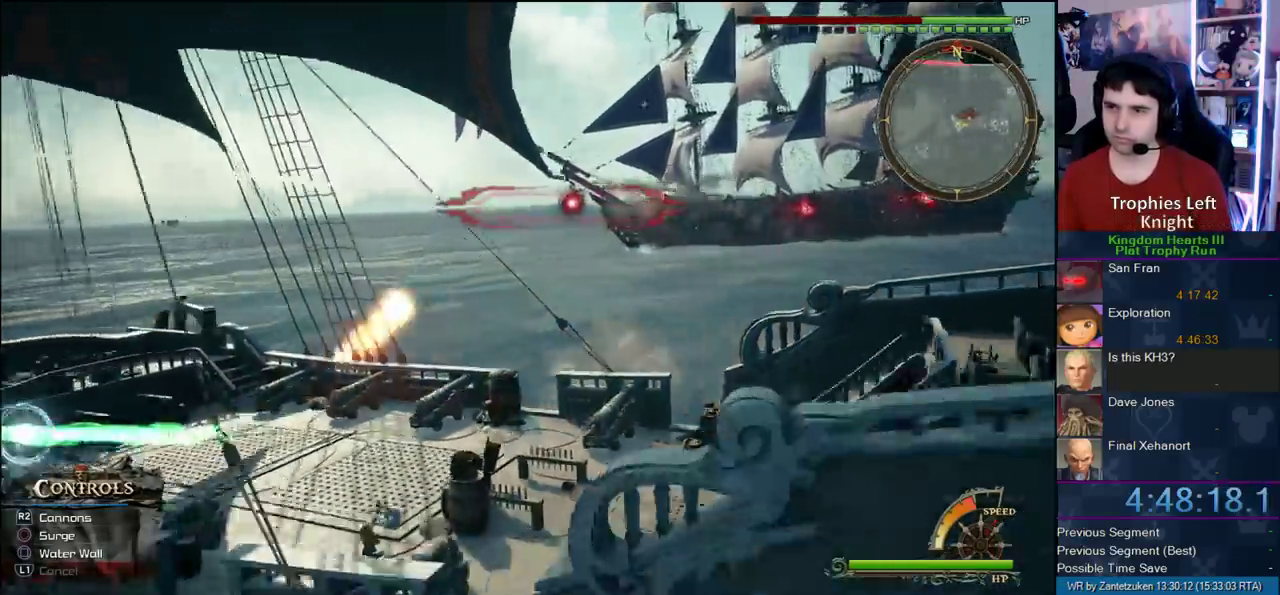
{"buttons": [], "left_stick": "center", "right_stick": "center", "events": [[83, "left_stick", "up-left"], [167, "left_stick", "center"]]}
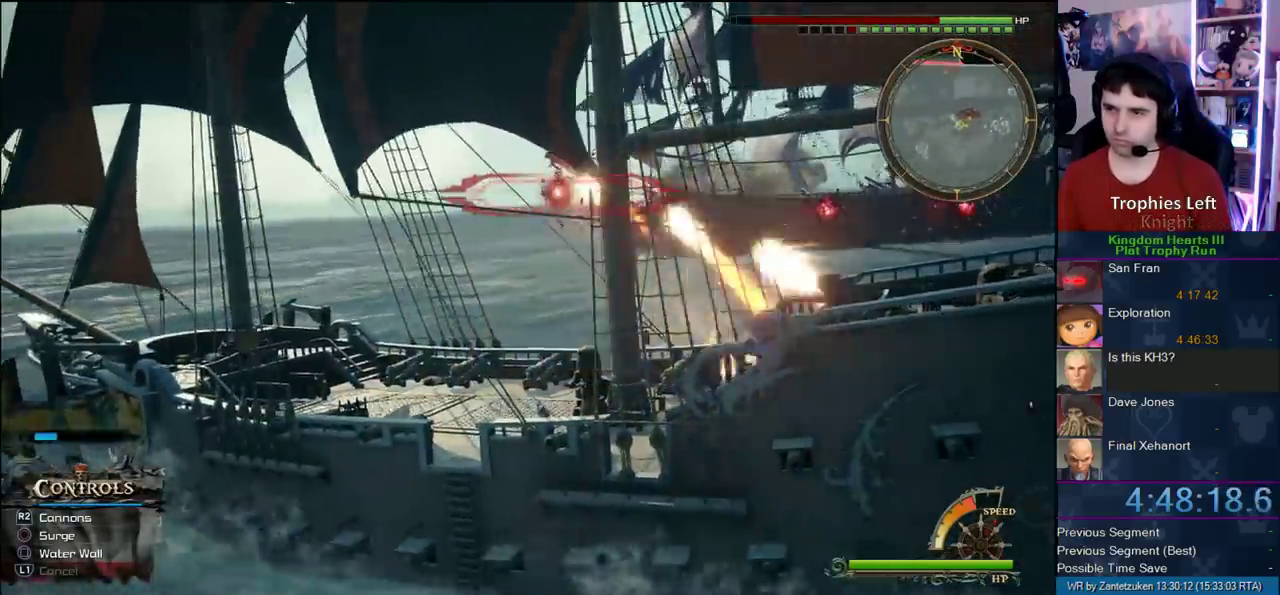
{"buttons": [], "left_stick": "right", "right_stick": "right"}
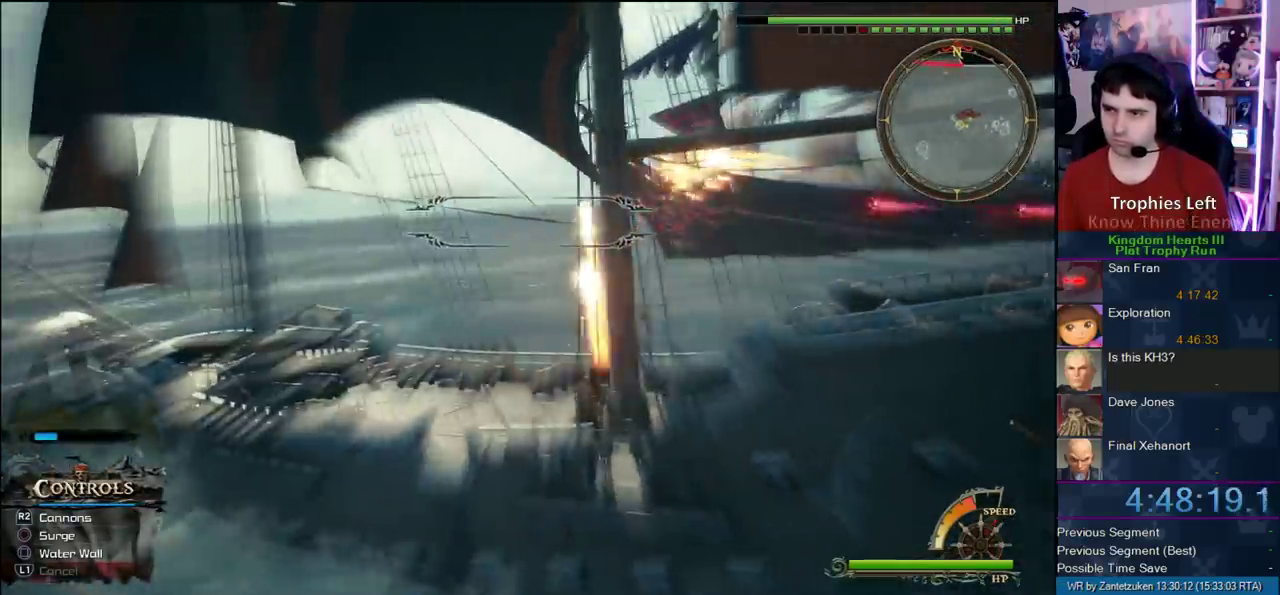
{"buttons": [], "left_stick": "up", "right_stick": "center"}
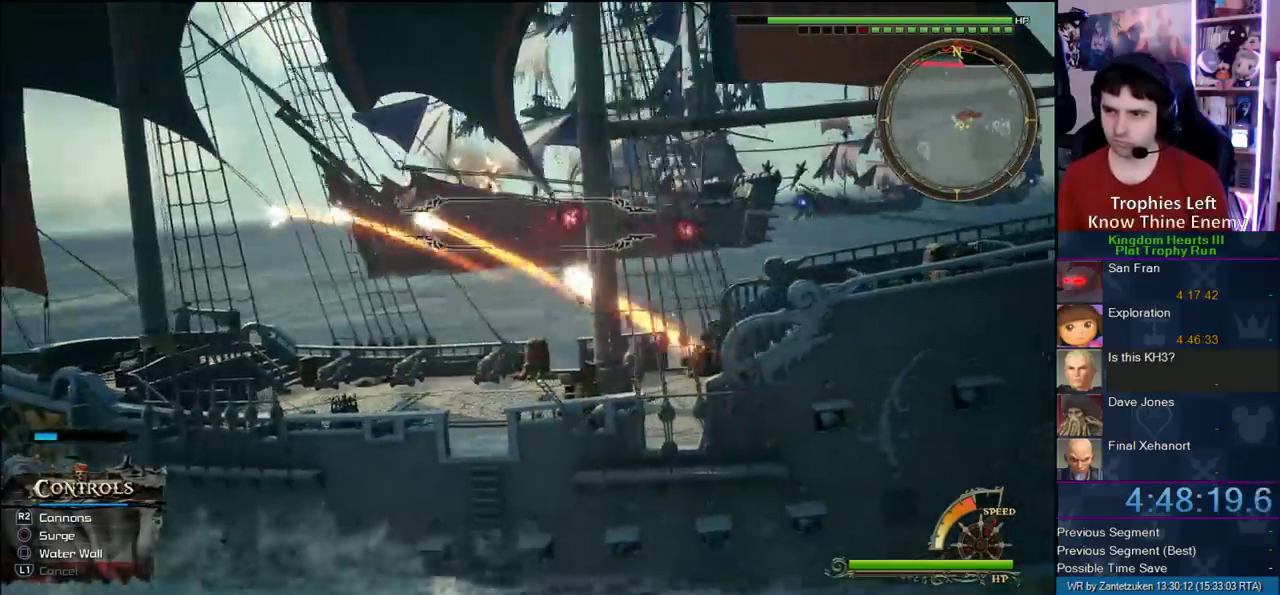
{"buttons": [], "left_stick": "up", "right_stick": "center", "events": [[67, "left_stick", "center"], [233, "left_stick", "left"], [383, "left_stick", "center"], [450, "left_stick", "up"]]}
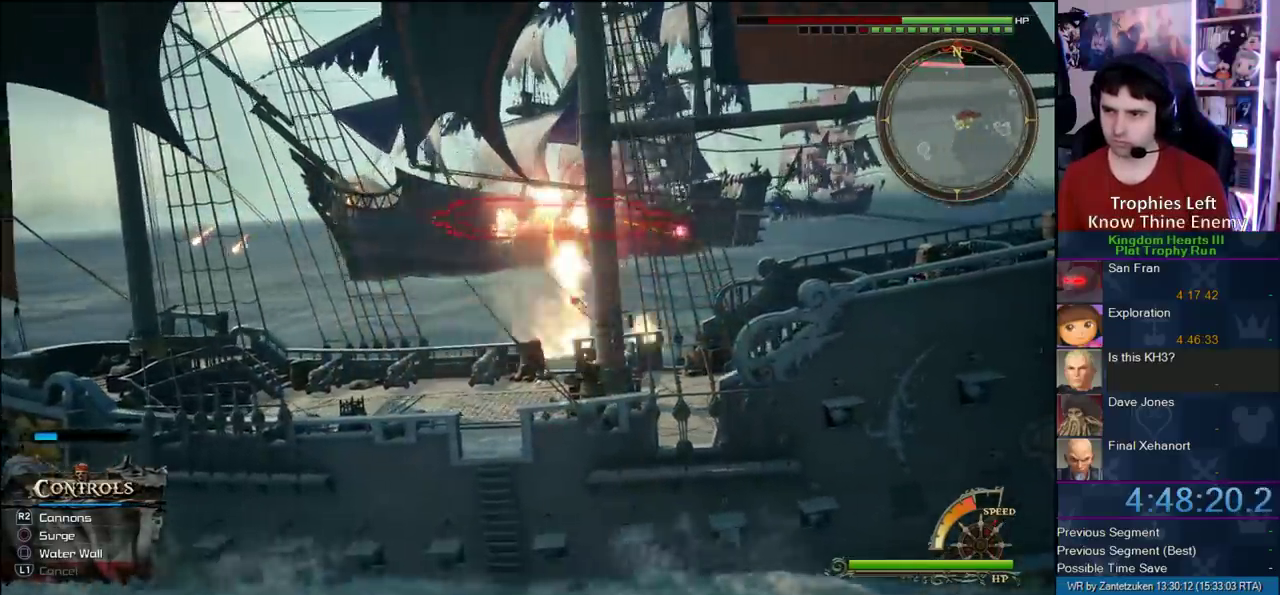
{"buttons": [], "left_stick": "up-right", "right_stick": "center"}
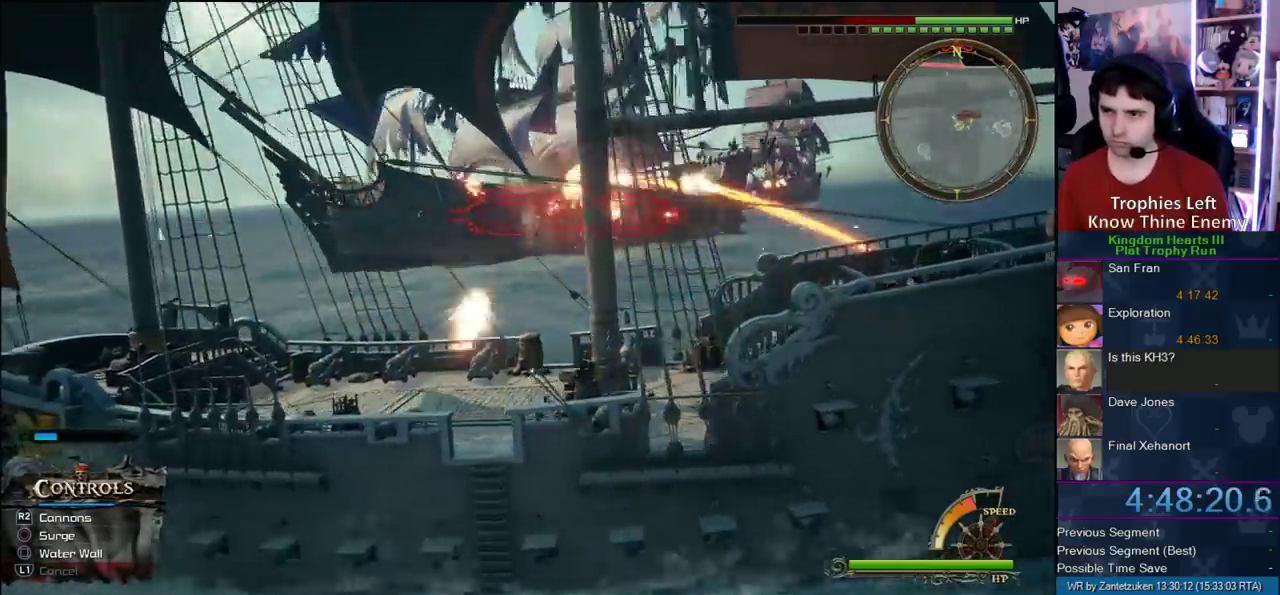
{"buttons": [], "left_stick": "up-left", "right_stick": "center"}
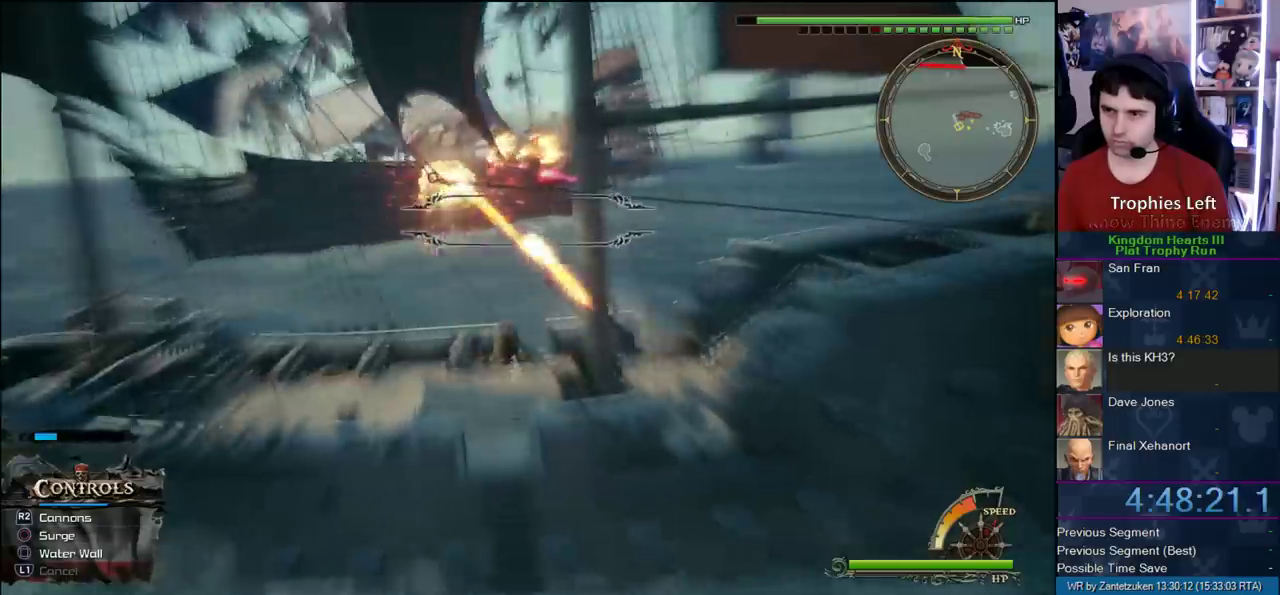
{"buttons": [], "left_stick": "up-right", "right_stick": "center", "events": [[200, "right_stick", "up"], [267, "right_stick", "up-left"], [317, "right_stick", "center"], [383, "left_stick", "up"], [450, "left_stick", "up-right"]]}
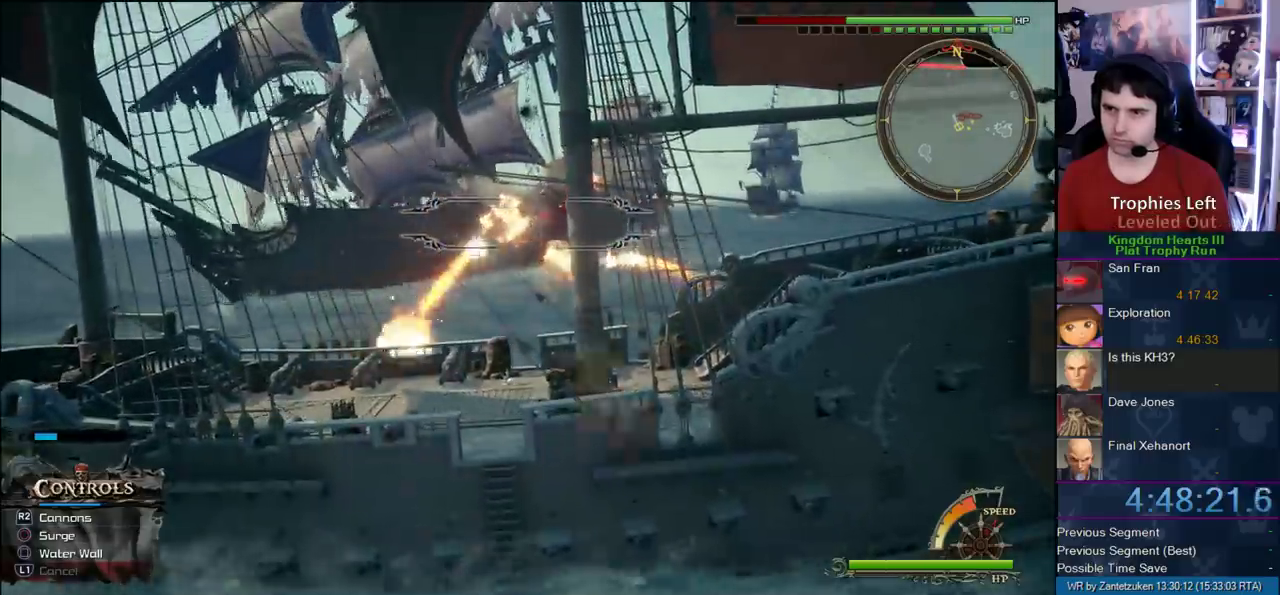
{"buttons": [], "left_stick": "up", "right_stick": "center", "events": [[100, "right_stick", "up-right"], [150, "left_stick", "center"], [150, "right_stick", "right"], [217, "right_stick", "center"], [400, "left_stick", "up-right"], [483, "left_stick", "up"]]}
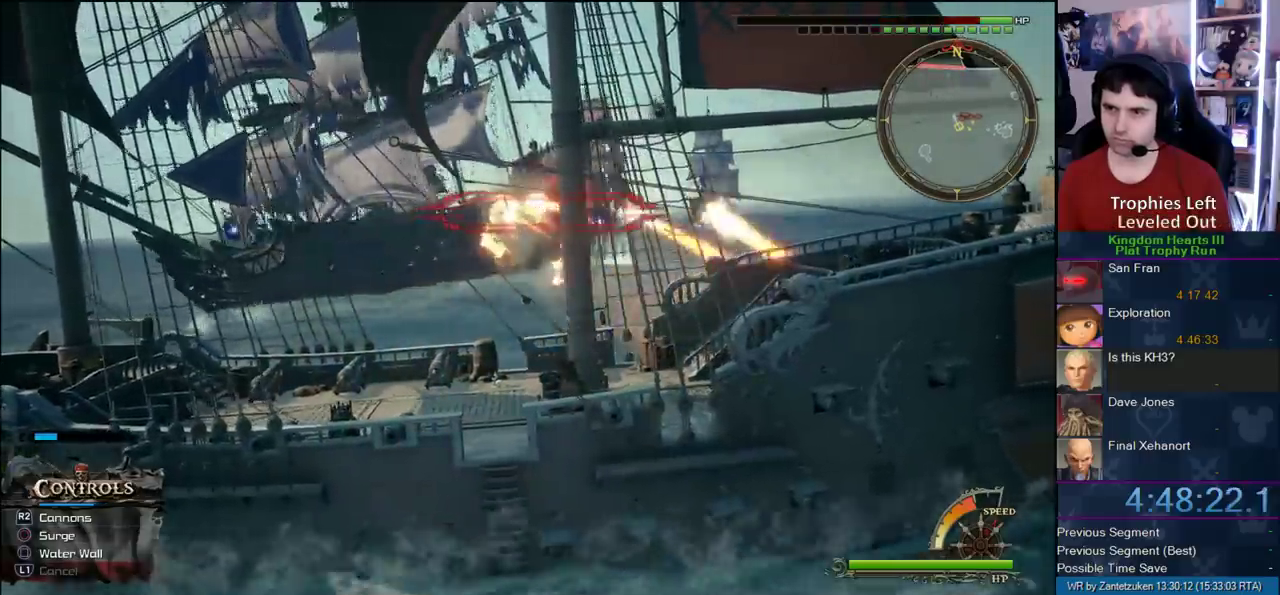
{"buttons": [], "left_stick": "left", "right_stick": "center"}
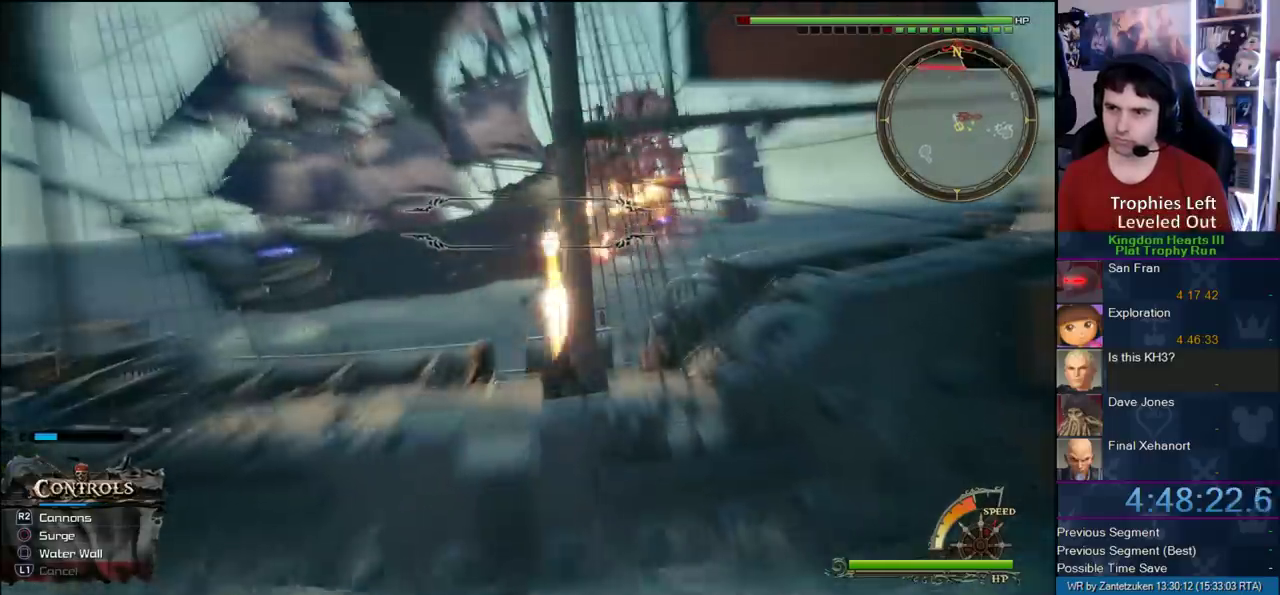
{"buttons": [], "left_stick": "up-left", "right_stick": "center"}
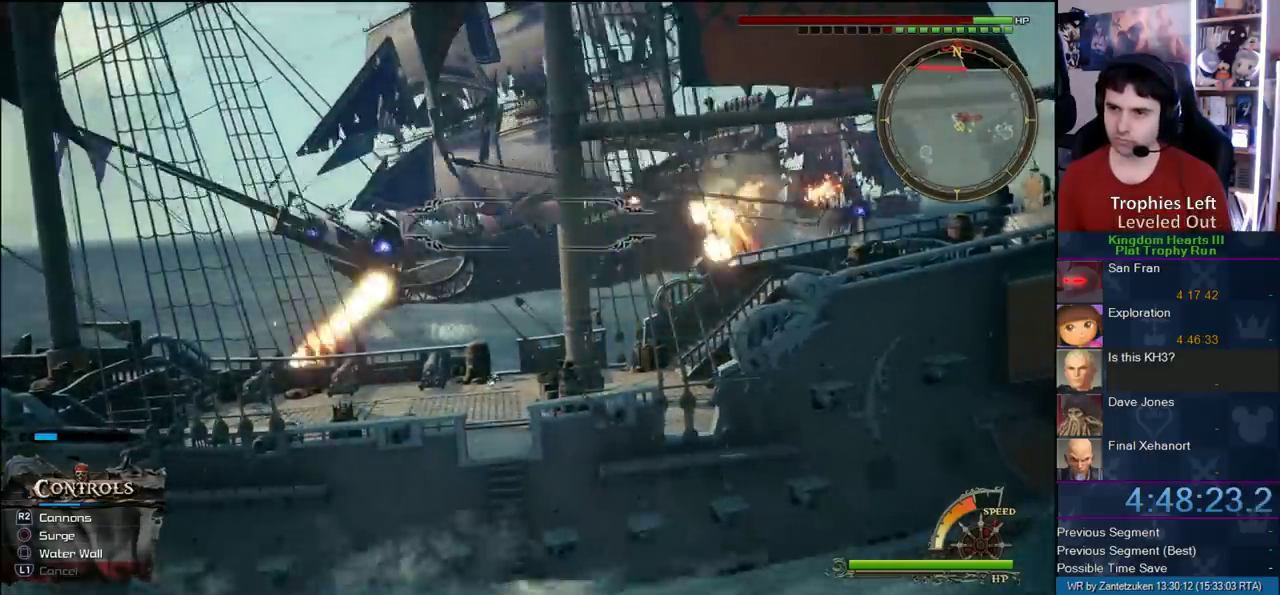
{"buttons": [], "left_stick": "up", "right_stick": "center", "events": [[183, "right_stick", "down-right"], [217, "left_stick", "up"], [367, "right_stick", "center"]]}
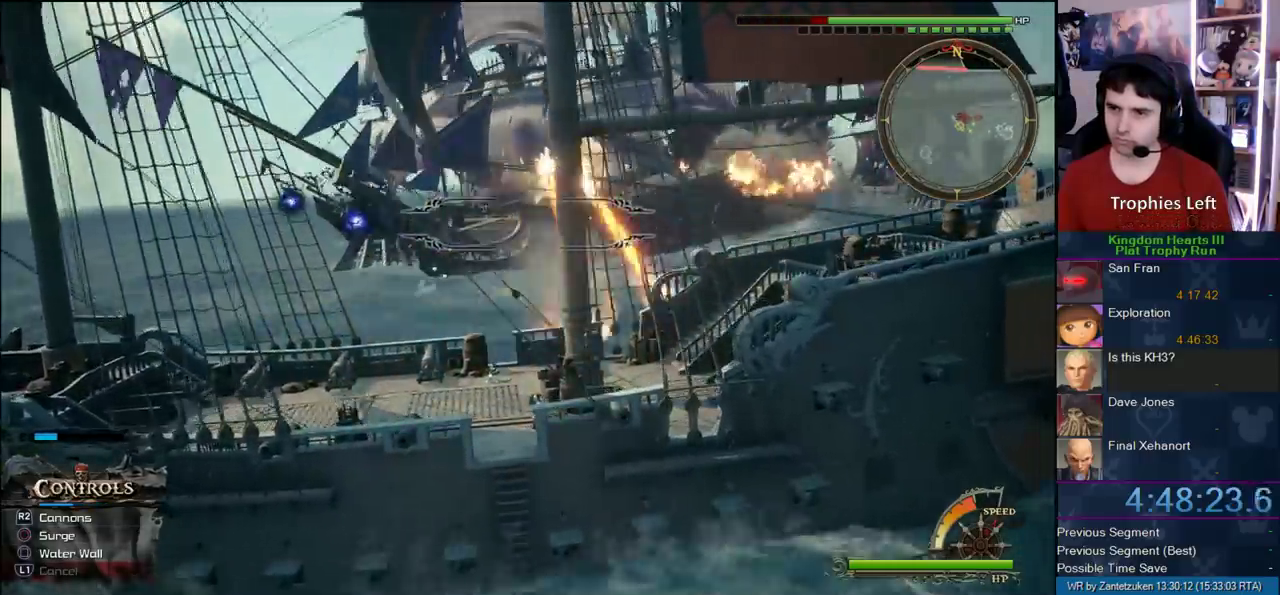
{"buttons": [], "left_stick": "up-right", "right_stick": "left"}
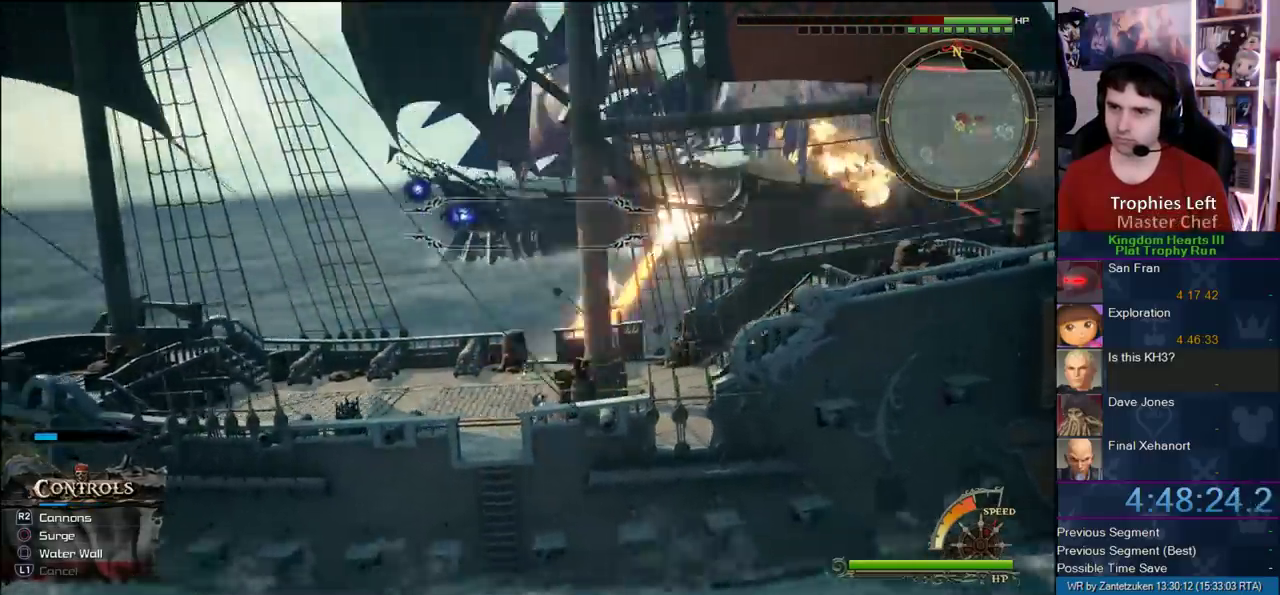
{"buttons": [], "left_stick": "up-right", "right_stick": "center"}
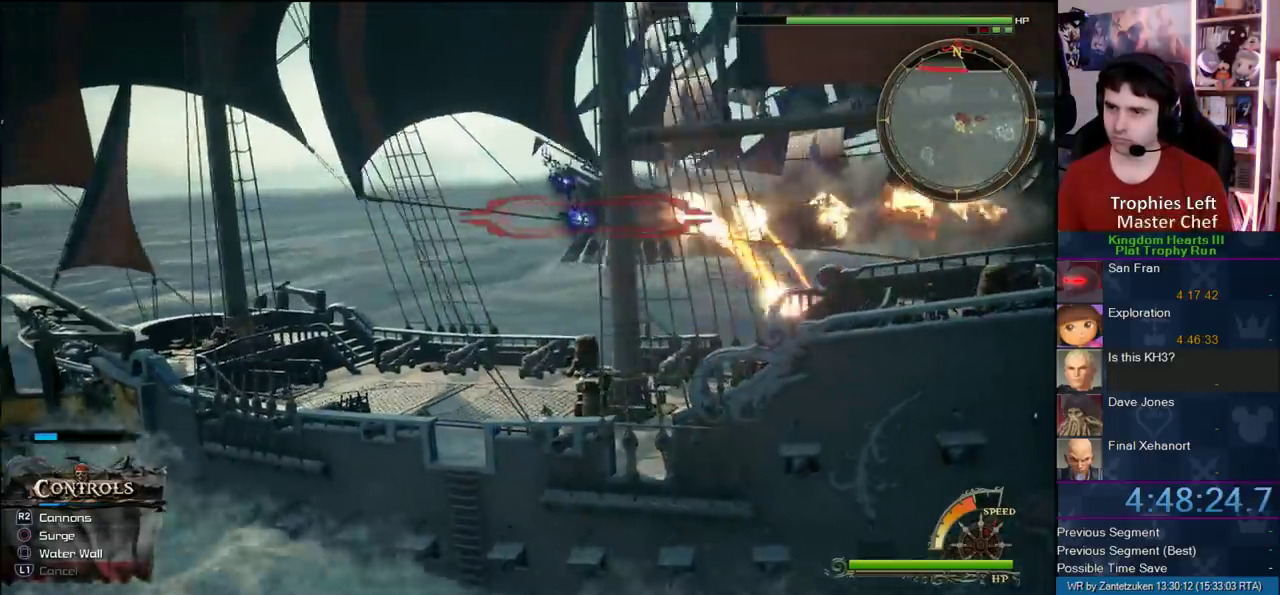
{"buttons": [], "left_stick": "up-right", "right_stick": "right"}
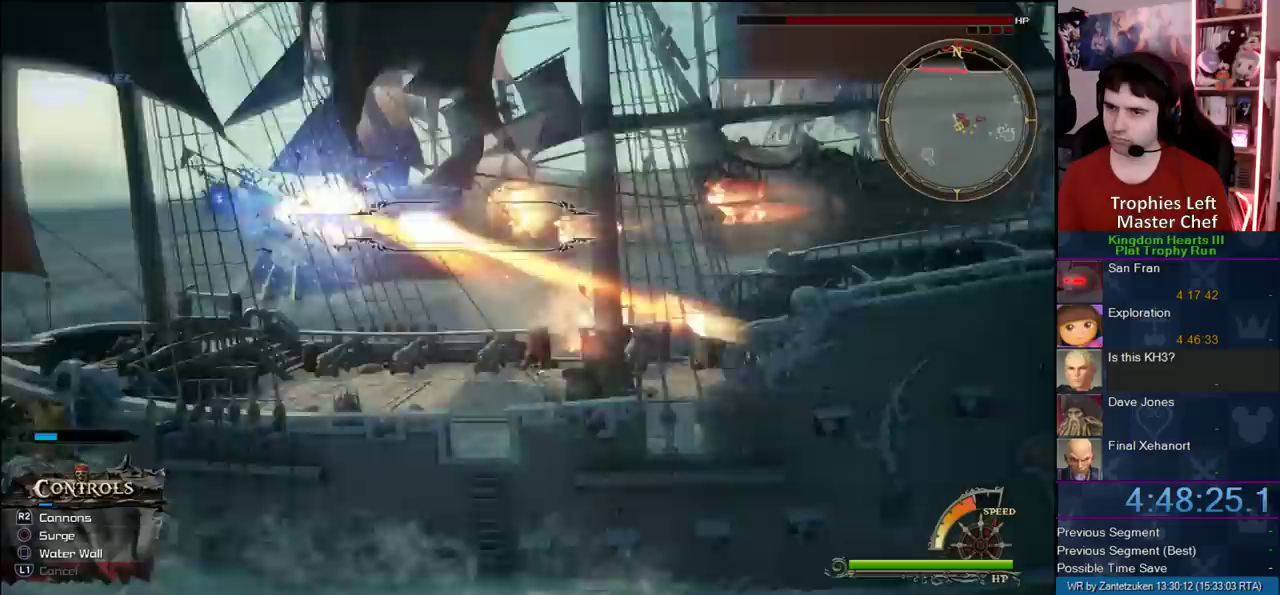
{"buttons": [], "left_stick": "up-right", "right_stick": "center"}
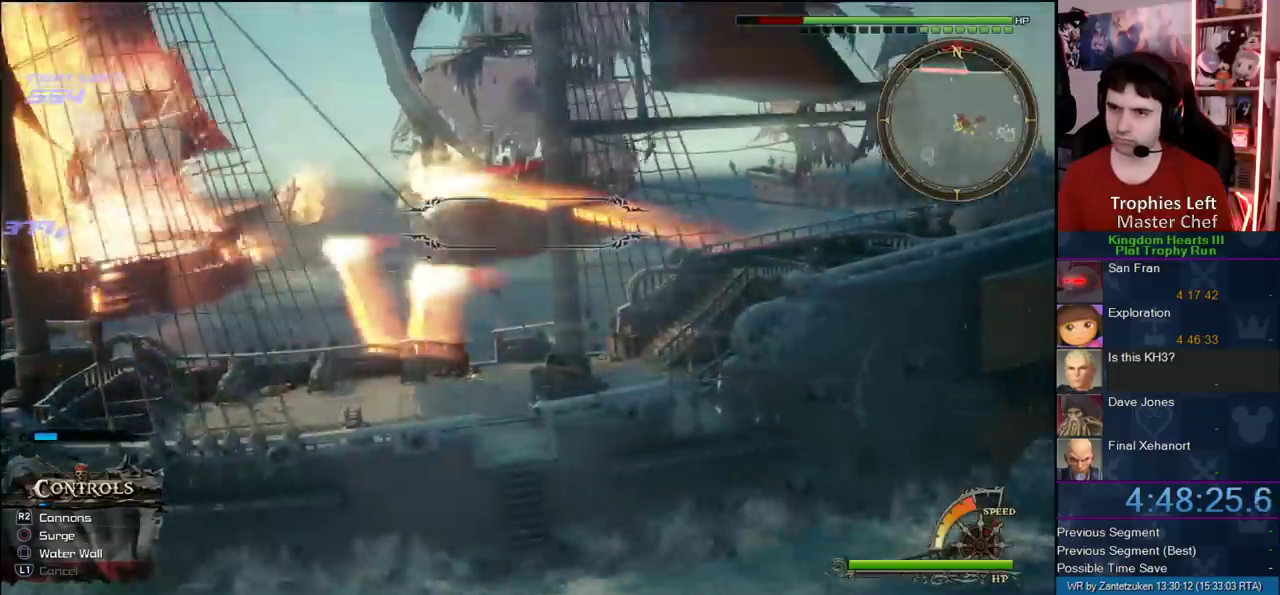
{"buttons": [], "left_stick": "up-right", "right_stick": "center", "events": [[133, "right_stick", "left"], [217, "right_stick", "right"], [317, "right_stick", "center"]]}
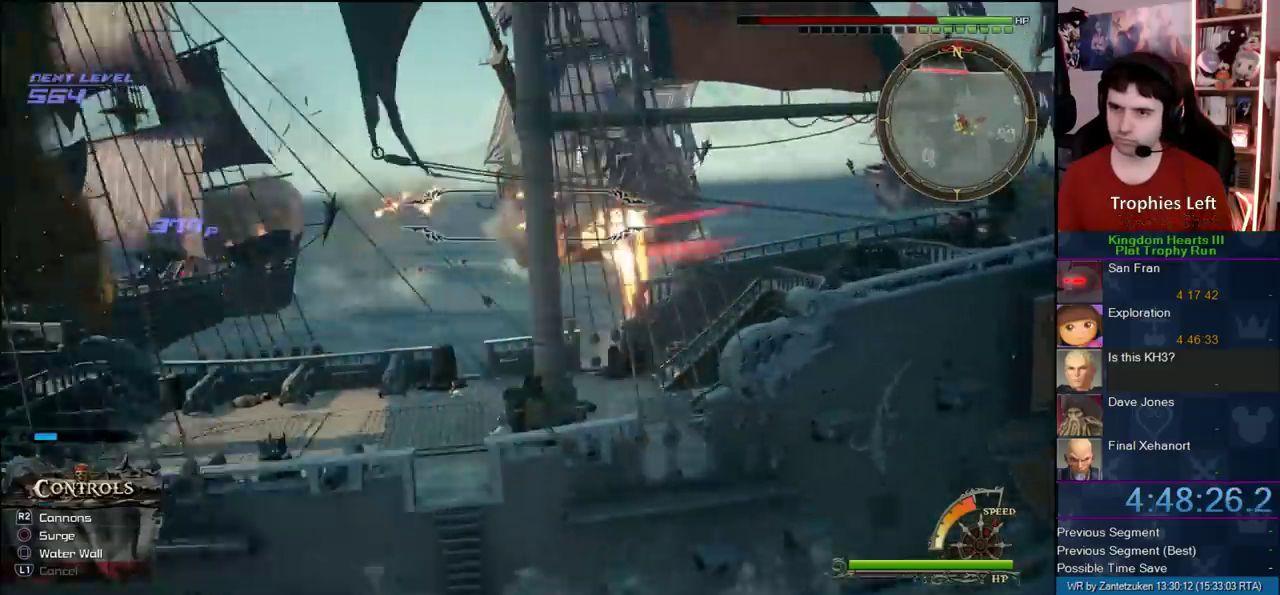
{"buttons": [], "left_stick": "up-right", "right_stick": "center", "events": []}
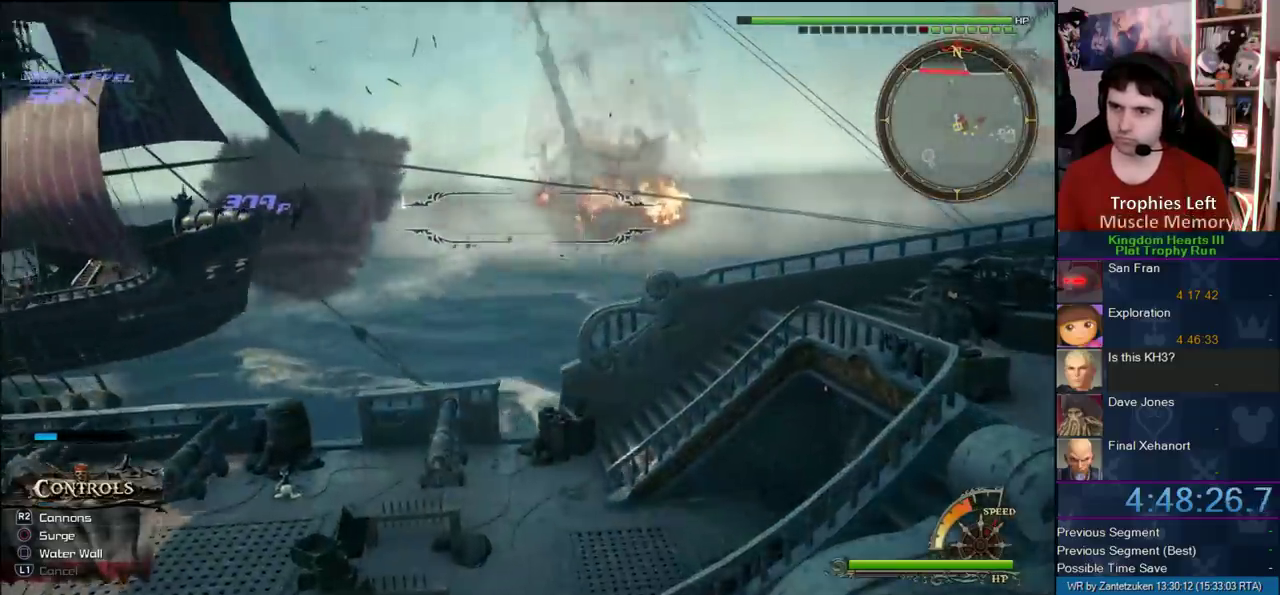
{"buttons": [], "left_stick": "up-right", "right_stick": "center"}